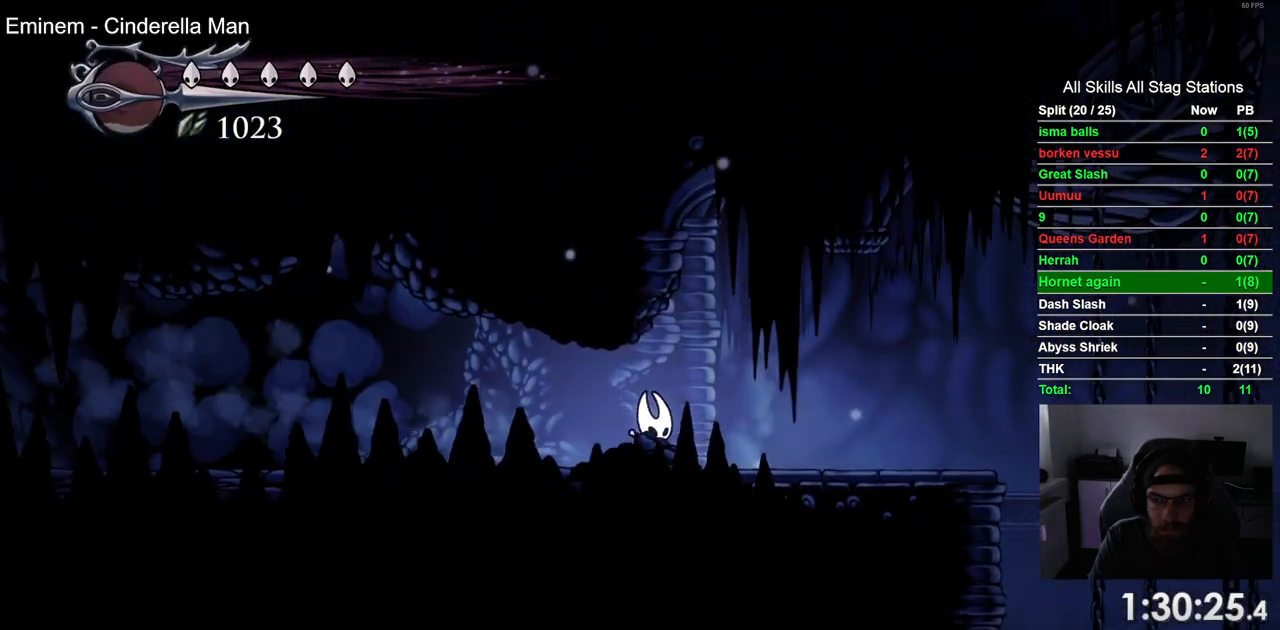
Gameplay with a controller (PlayStation layout); each line is a JSON object with the inputs held at the frame after it (dt_ms = milliseconds from this image to that frame). "events" lists button and stick changes between this image and that frame as [ms after this image, input, new state], when the widget could be followed in between. Not read: DPAD_LEFT.
{"dt_ms": 500, "buttons": ["DPAD_RIGHT"], "left_stick": "center", "right_stick": "center", "events": [[283, "R2", "up"]]}
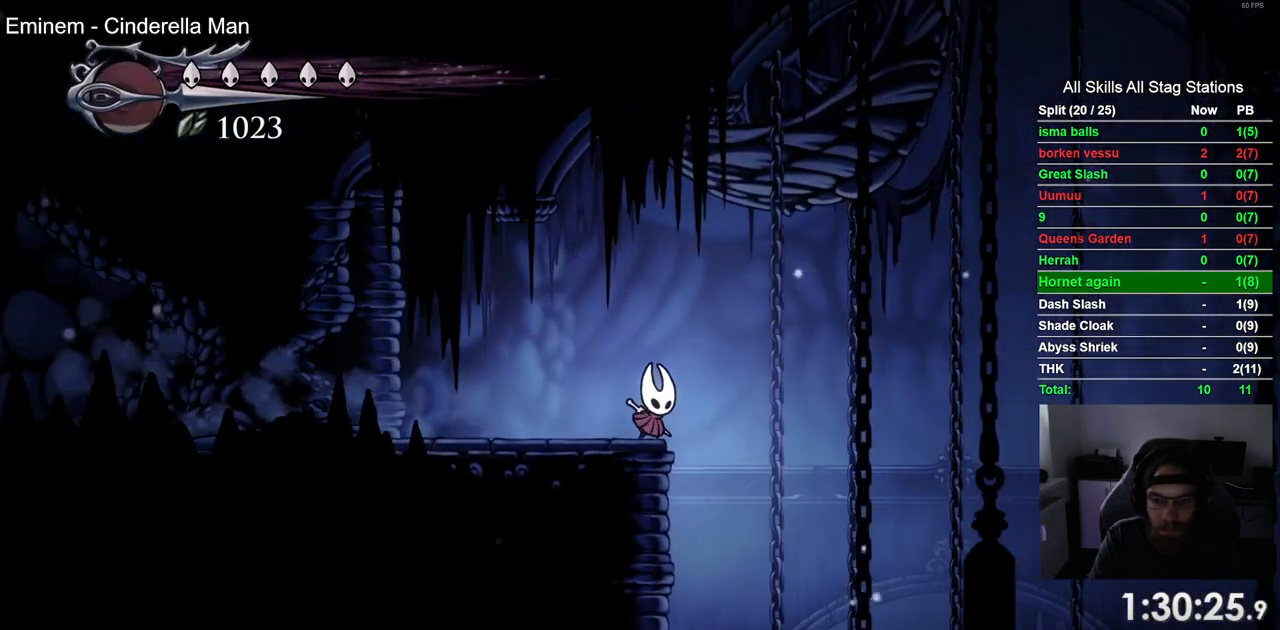
{"dt_ms": 500, "buttons": [], "left_stick": "center", "right_stick": "center", "events": [[83, "DPAD_RIGHT", "up"]]}
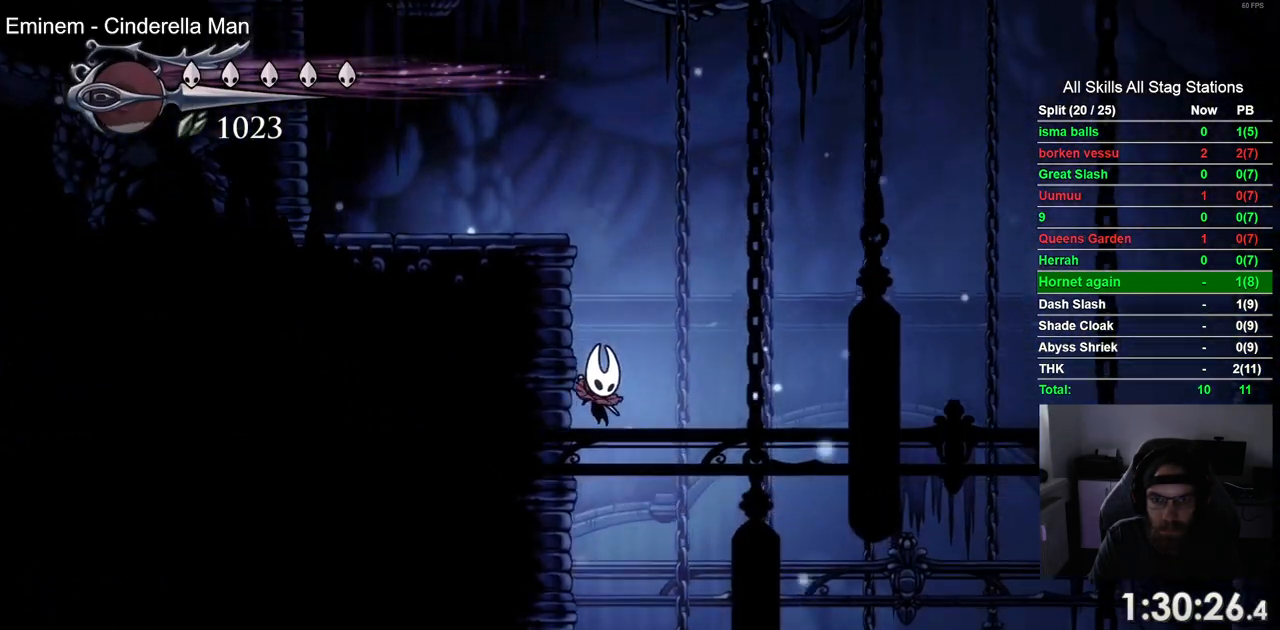
{"dt_ms": 500, "buttons": [], "left_stick": "center", "right_stick": "center", "events": []}
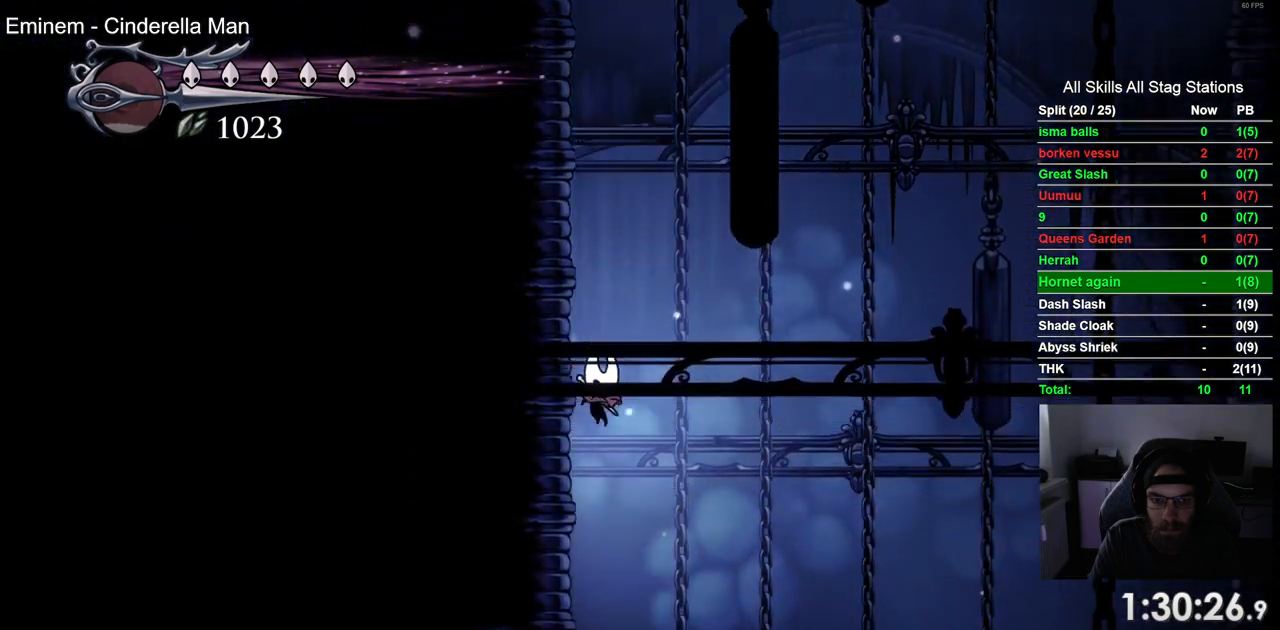
{"dt_ms": 500, "buttons": [], "left_stick": "center", "right_stick": "center", "events": []}
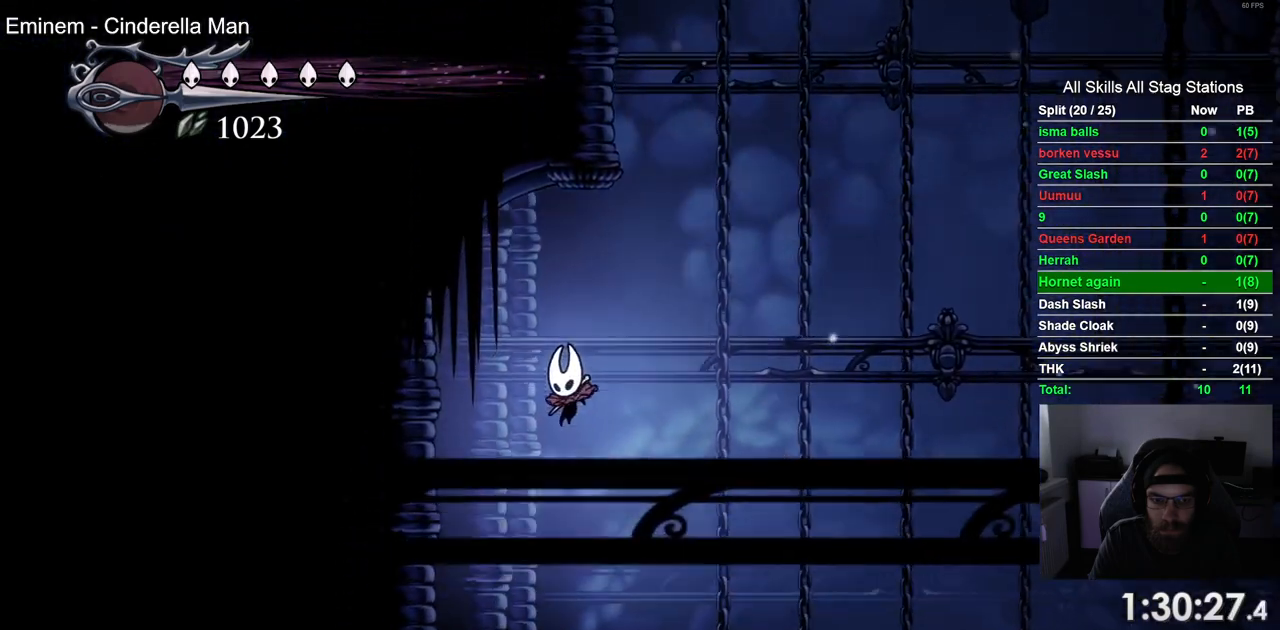
{"dt_ms": 500, "buttons": [], "left_stick": "center", "right_stick": "center", "events": []}
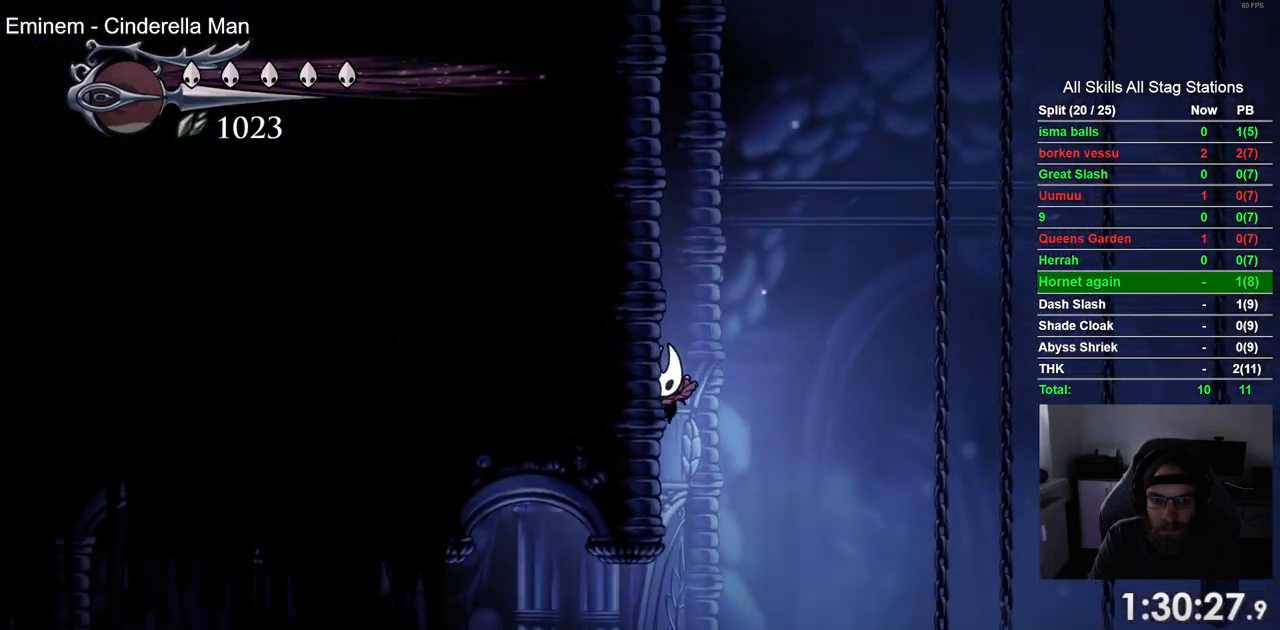
{"dt_ms": 500, "buttons": [], "left_stick": "center", "right_stick": "center", "events": [[267, "R2", "down"], [500, "R2", "up"]]}
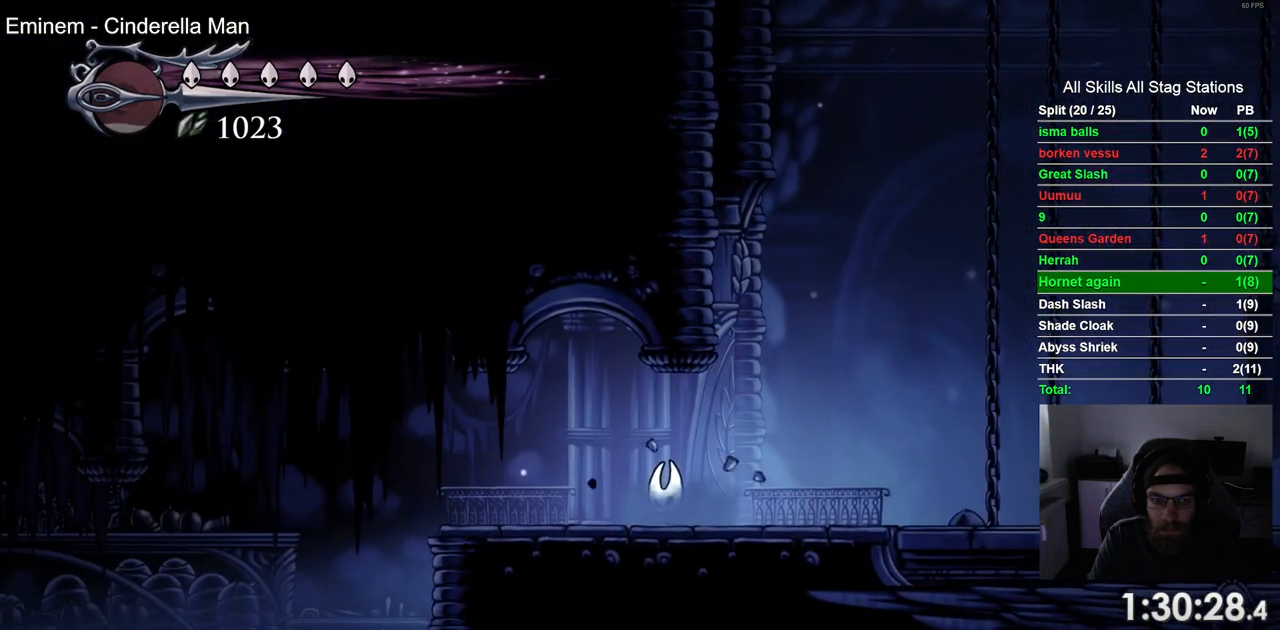
{"dt_ms": 500, "buttons": ["R2"], "left_stick": "center", "right_stick": "center", "events": [[467, "R2", "down"]]}
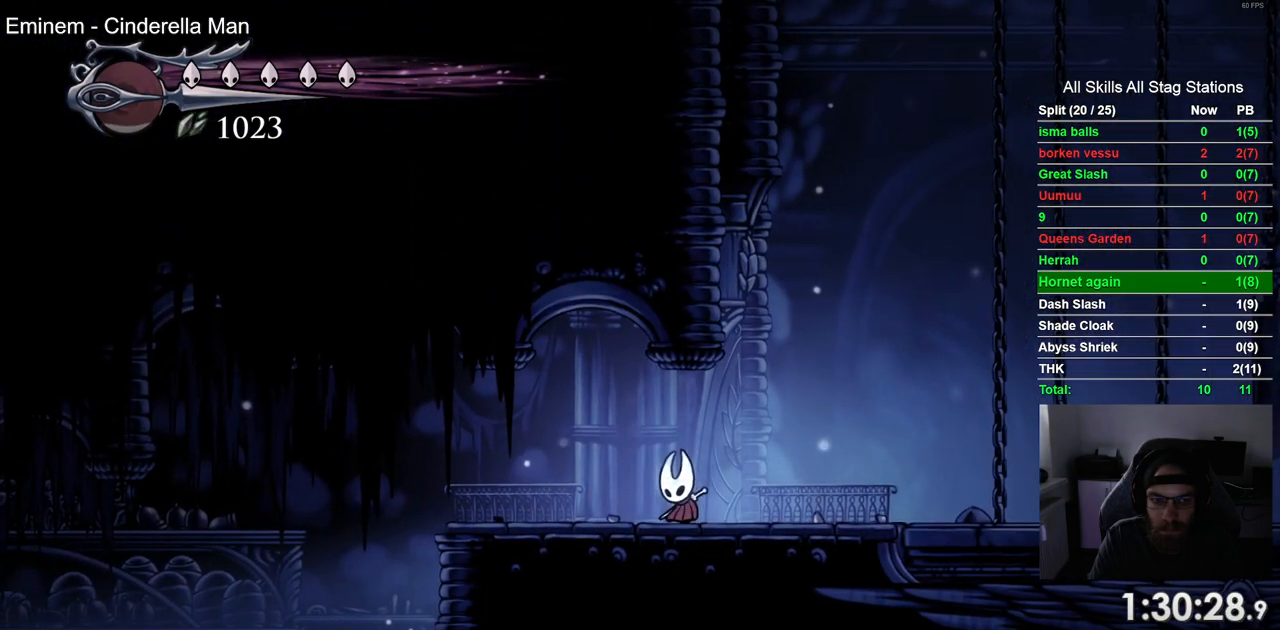
{"dt_ms": 500, "buttons": [], "left_stick": "center", "right_stick": "center", "events": [[200, "R2", "up"]]}
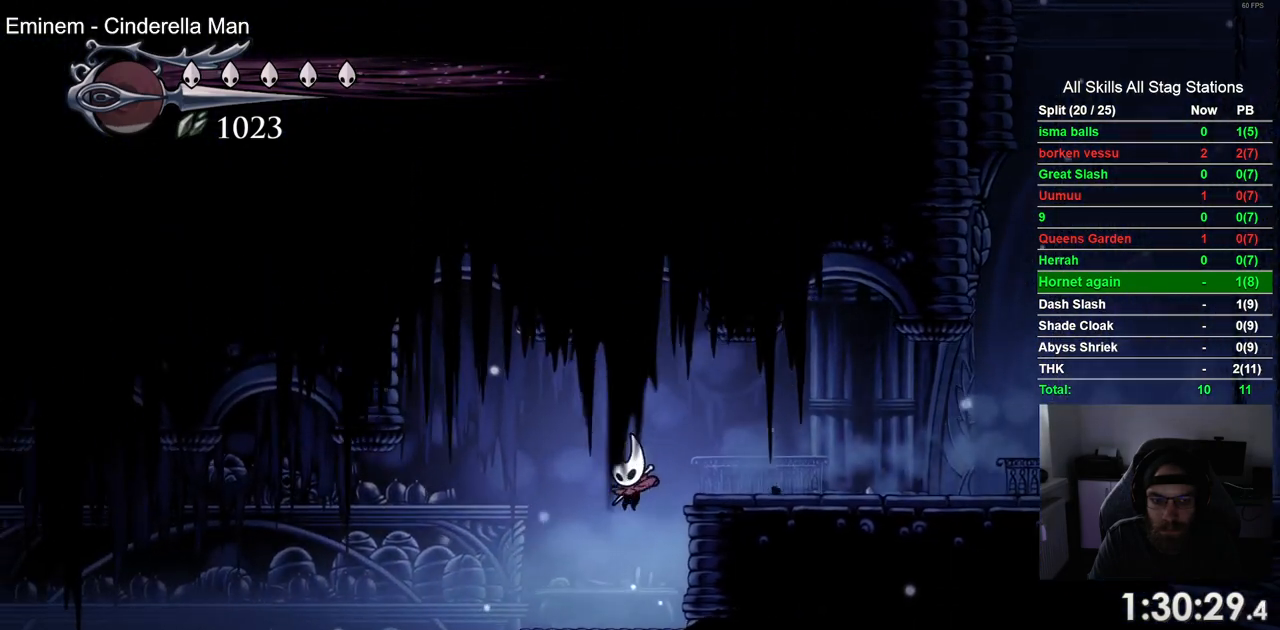
{"dt_ms": 500, "buttons": [], "left_stick": "center", "right_stick": "center", "events": []}
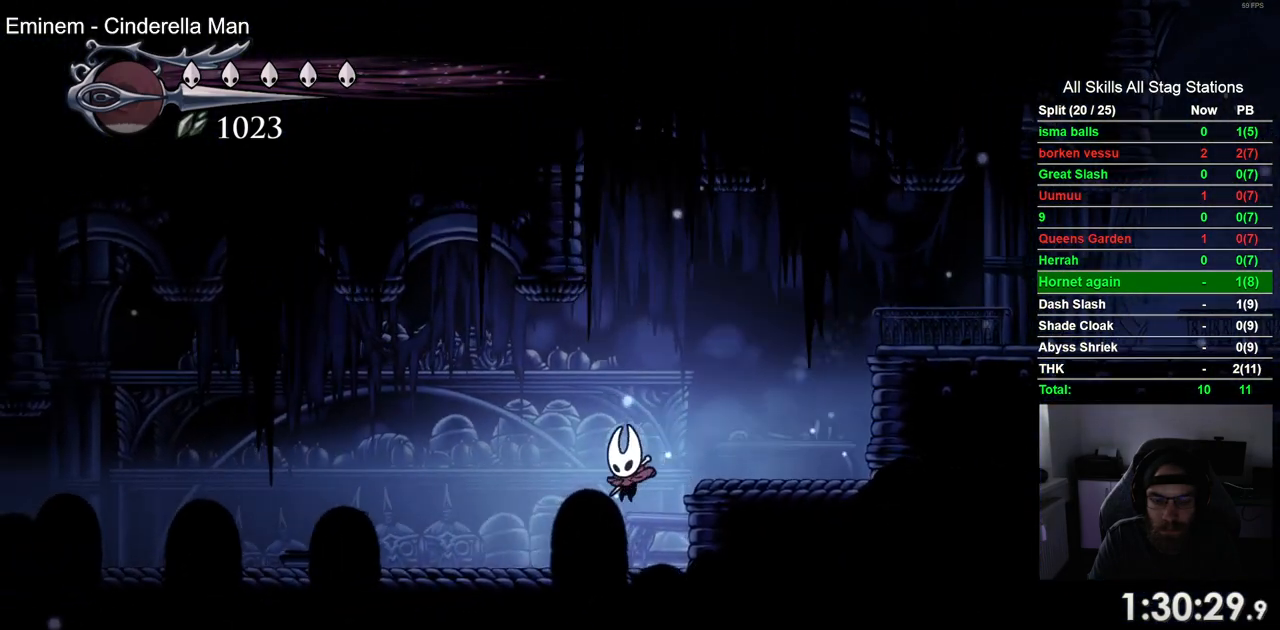
{"dt_ms": 500, "buttons": ["L2"], "left_stick": "center", "right_stick": "center", "events": [[183, "L2", "down"]]}
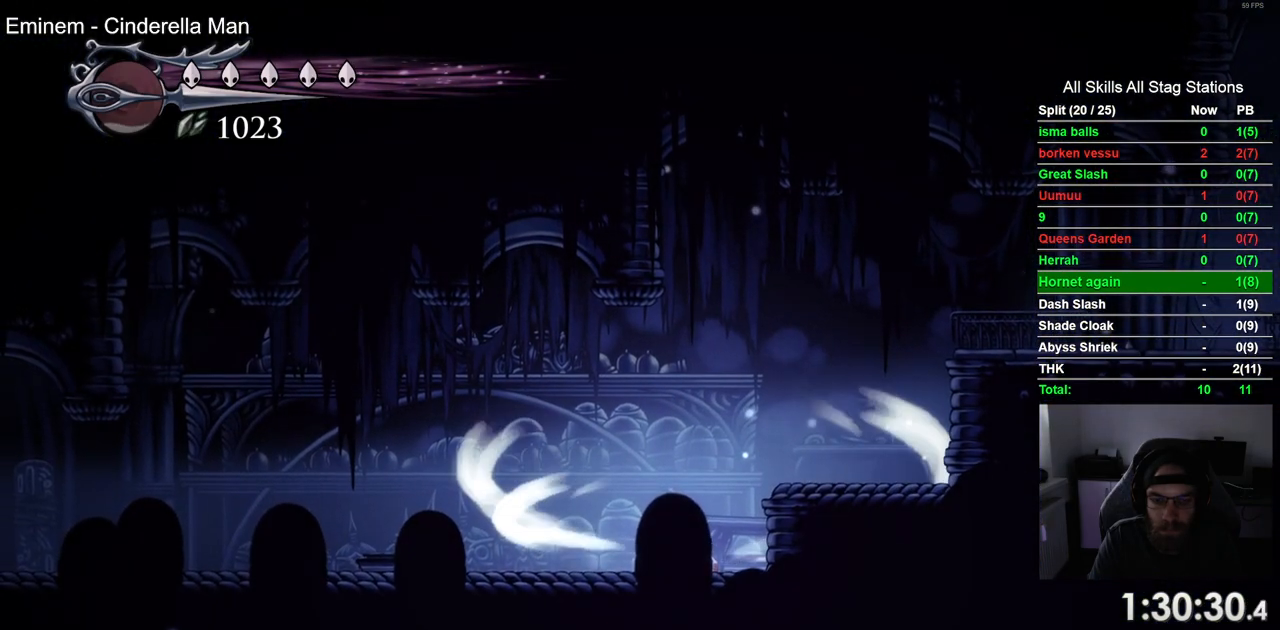
{"dt_ms": 500, "buttons": ["L2"], "left_stick": "center", "right_stick": "center", "events": []}
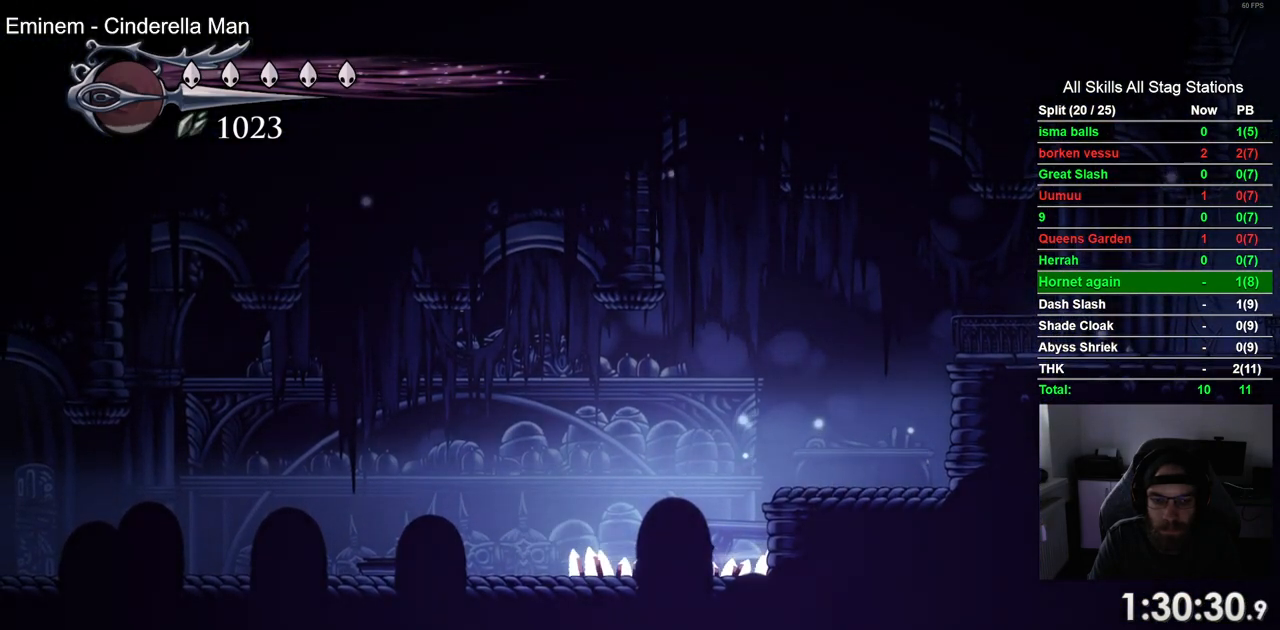
{"dt_ms": 500, "buttons": [], "left_stick": "center", "right_stick": "center", "events": [[200, "L2", "up"]]}
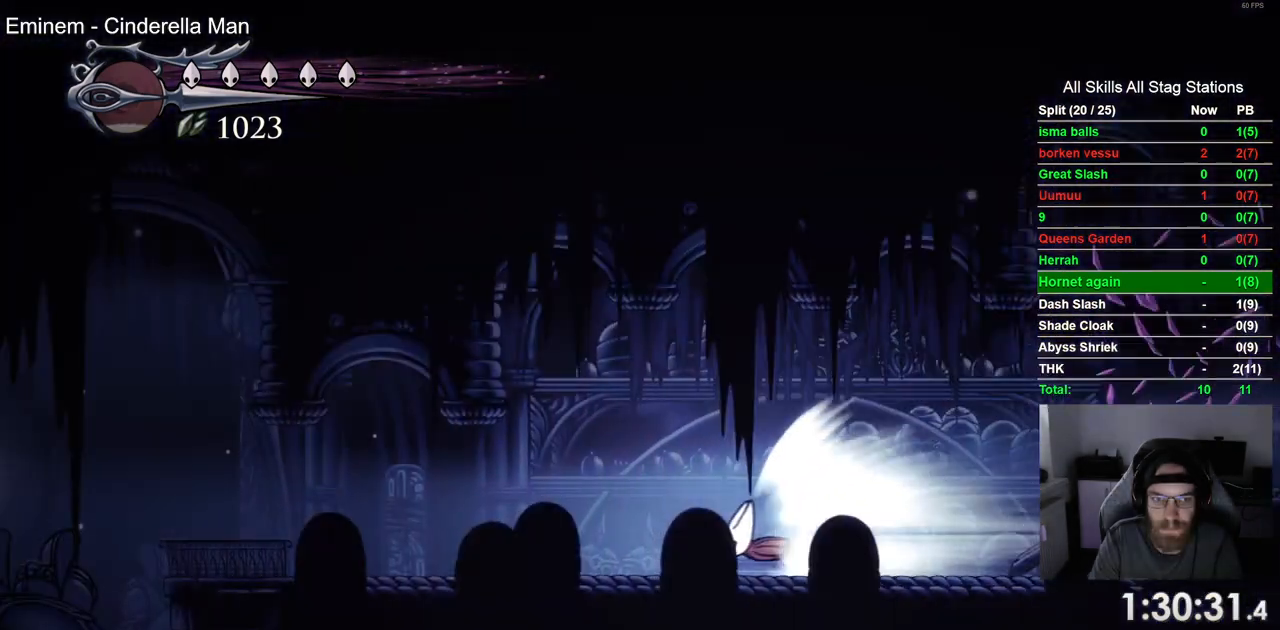
{"dt_ms": 500, "buttons": [], "left_stick": "center", "right_stick": "center", "events": []}
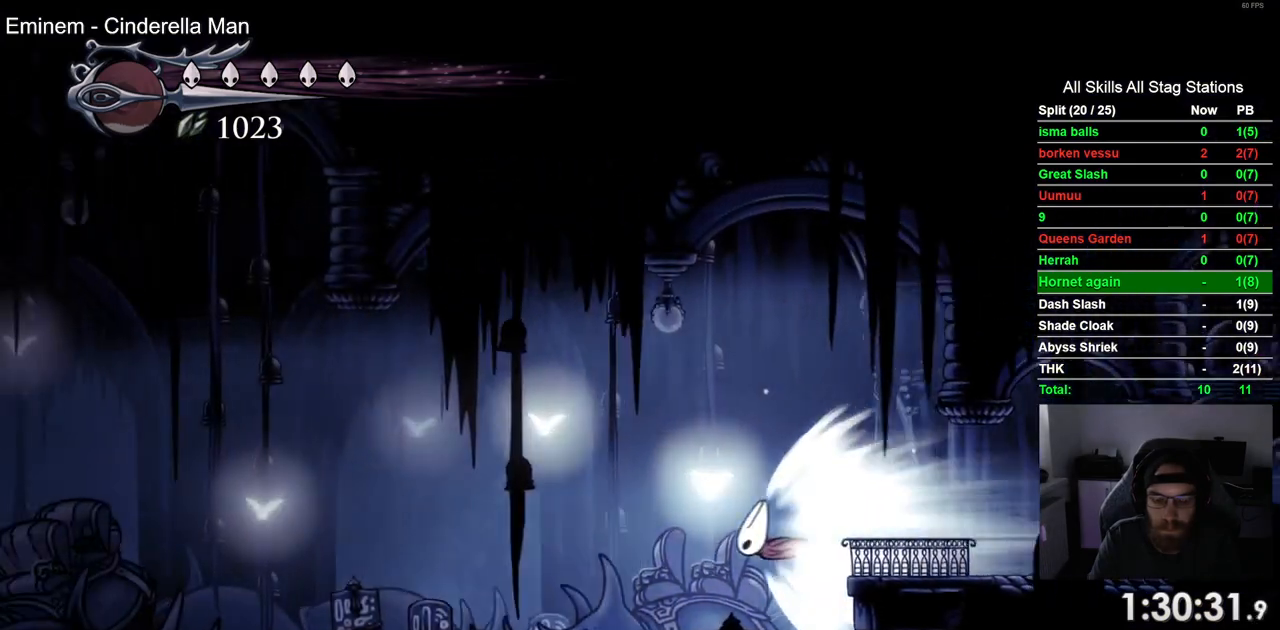
{"dt_ms": 500, "buttons": [], "left_stick": "center", "right_stick": "center", "events": []}
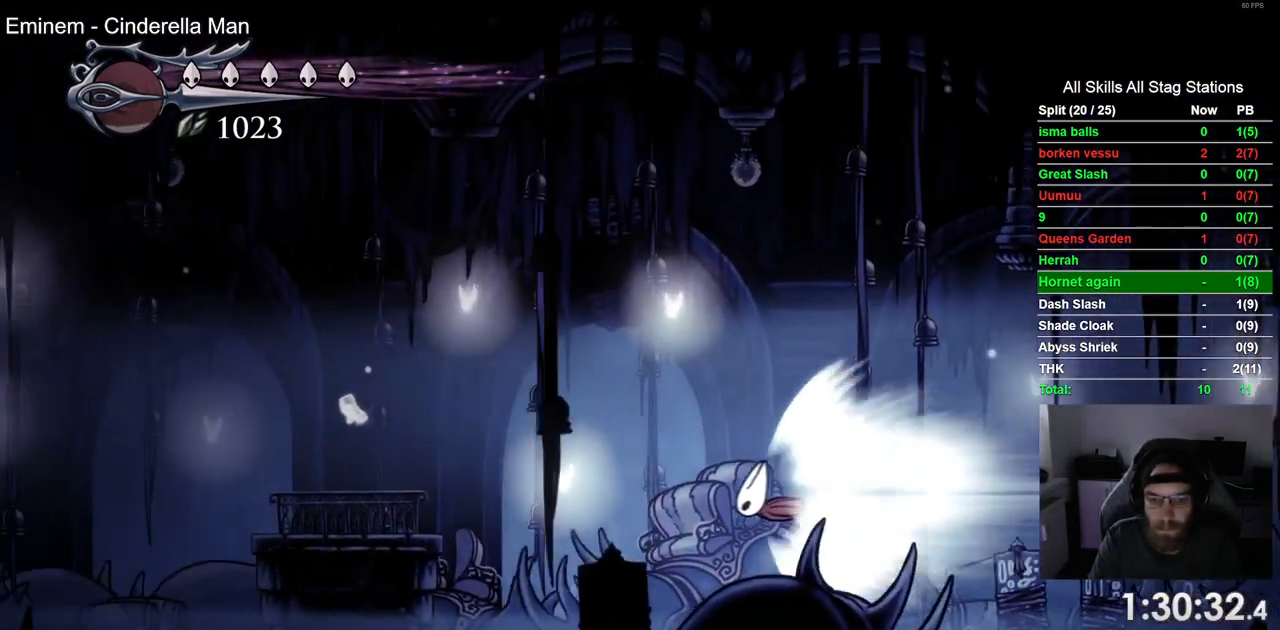
{"dt_ms": 500, "buttons": [], "left_stick": "center", "right_stick": "center", "events": []}
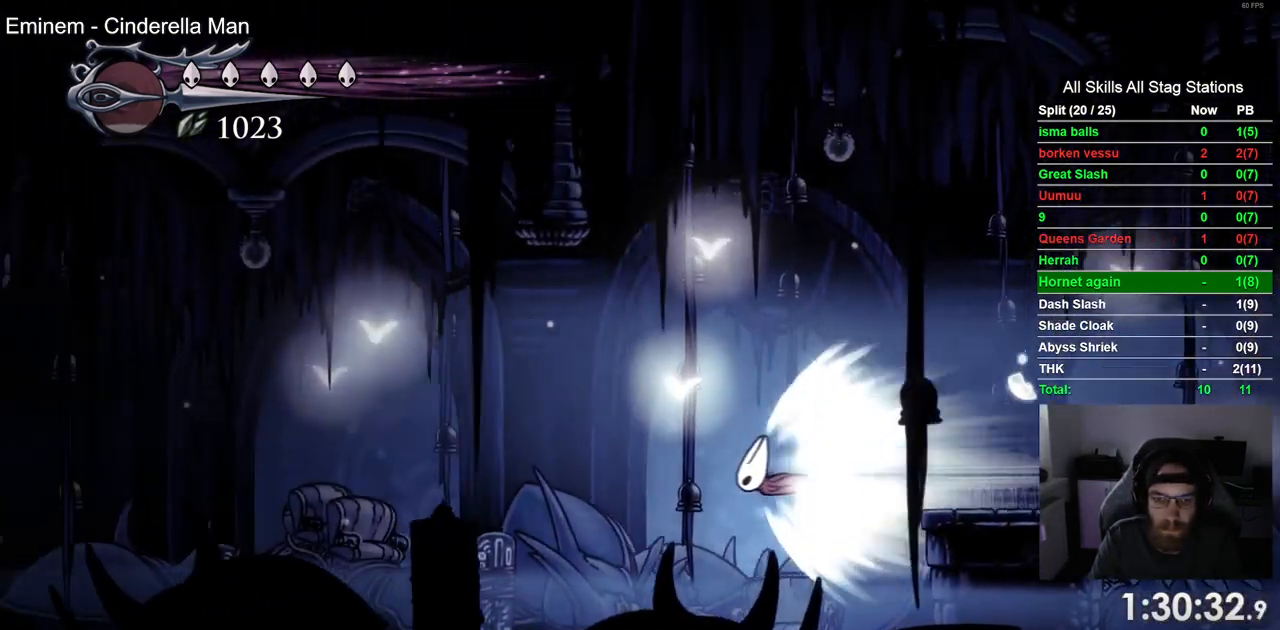
{"dt_ms": 500, "buttons": [], "left_stick": "center", "right_stick": "center", "events": []}
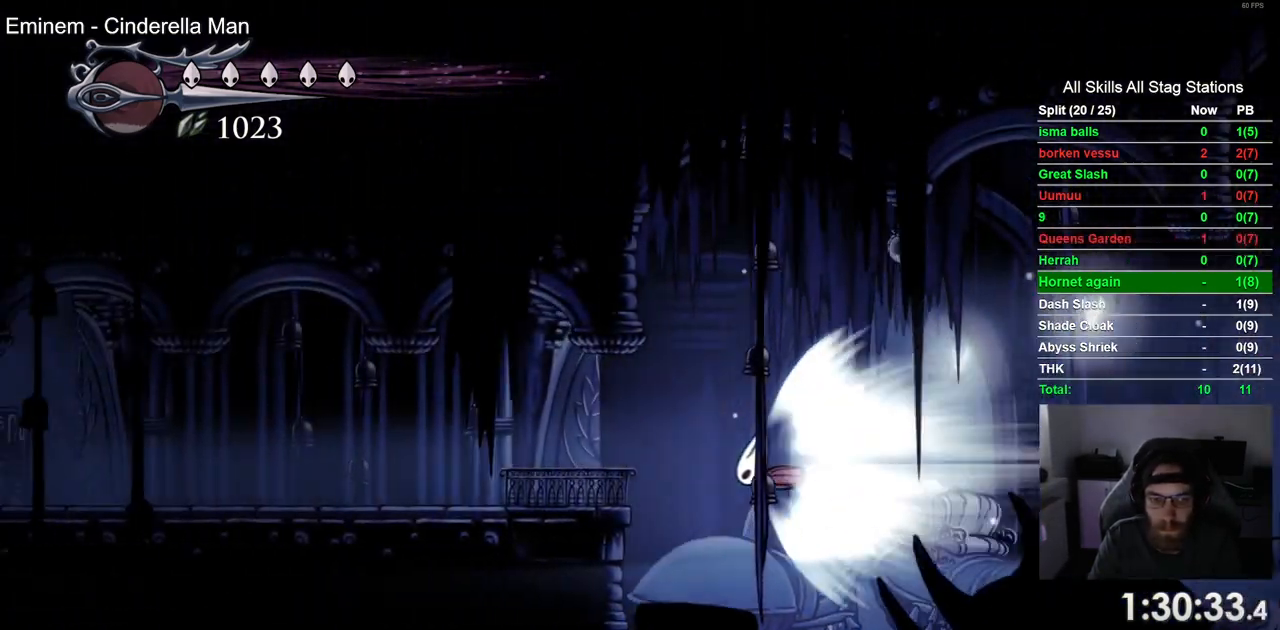
{"dt_ms": 500, "buttons": [], "left_stick": "center", "right_stick": "center", "events": []}
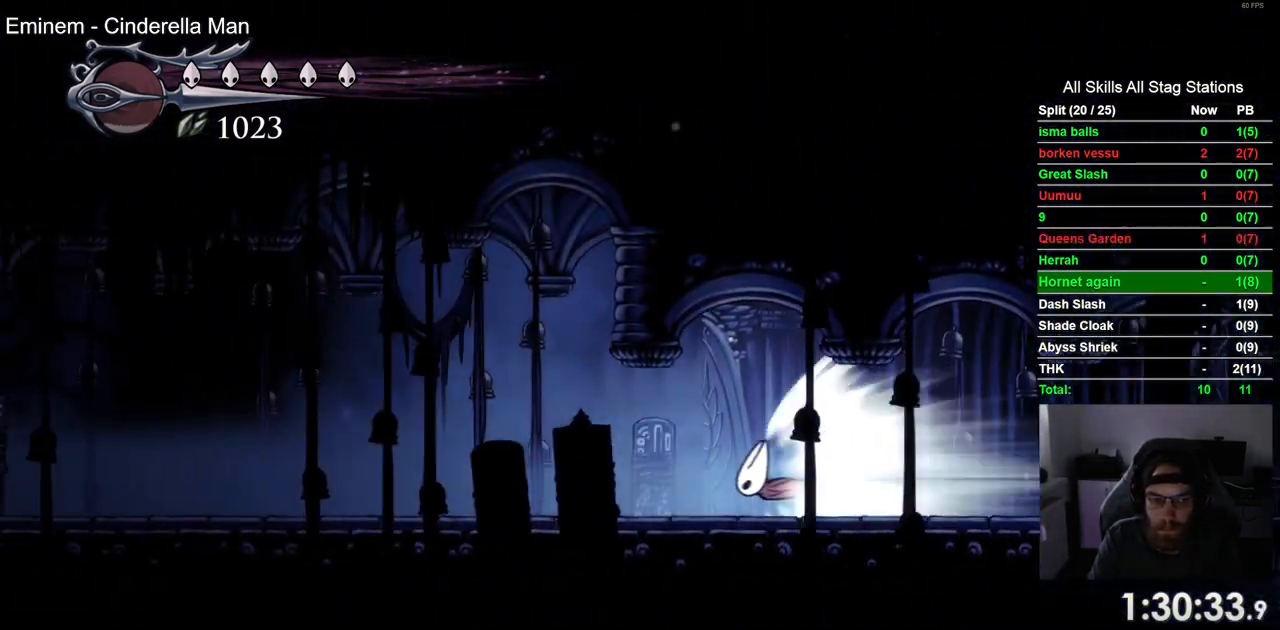
{"dt_ms": 500, "buttons": [], "left_stick": "center", "right_stick": "center", "events": []}
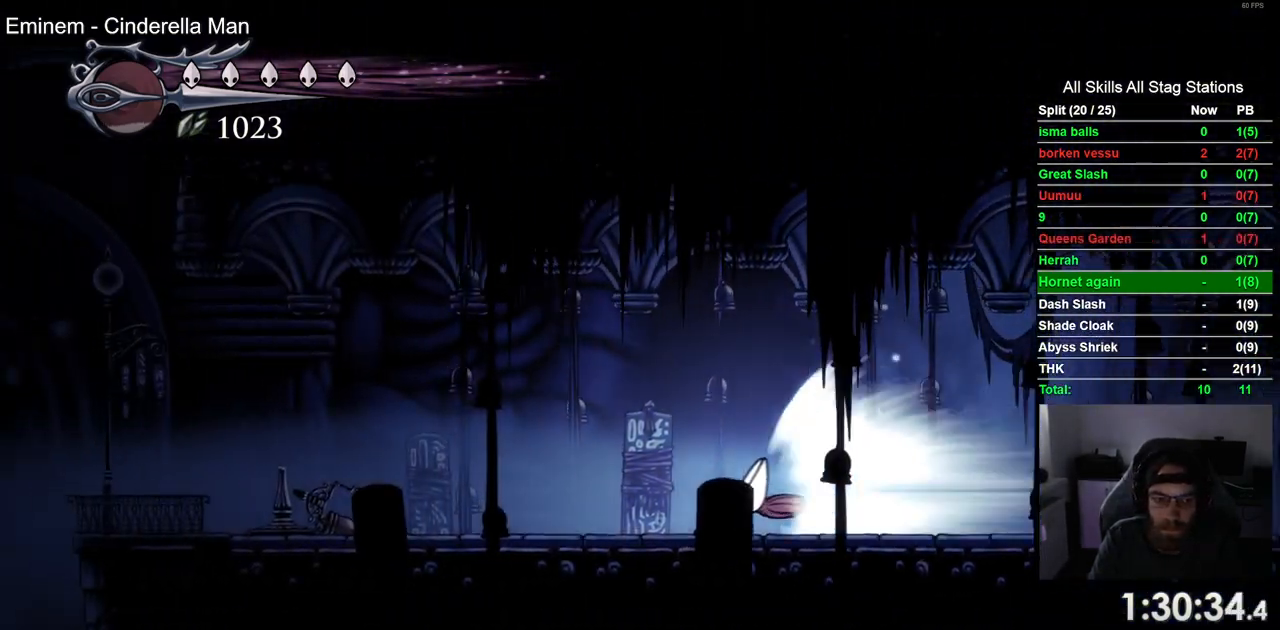
{"dt_ms": 1000, "buttons": ["DPAD_UP"], "left_stick": "center", "right_stick": "center"}
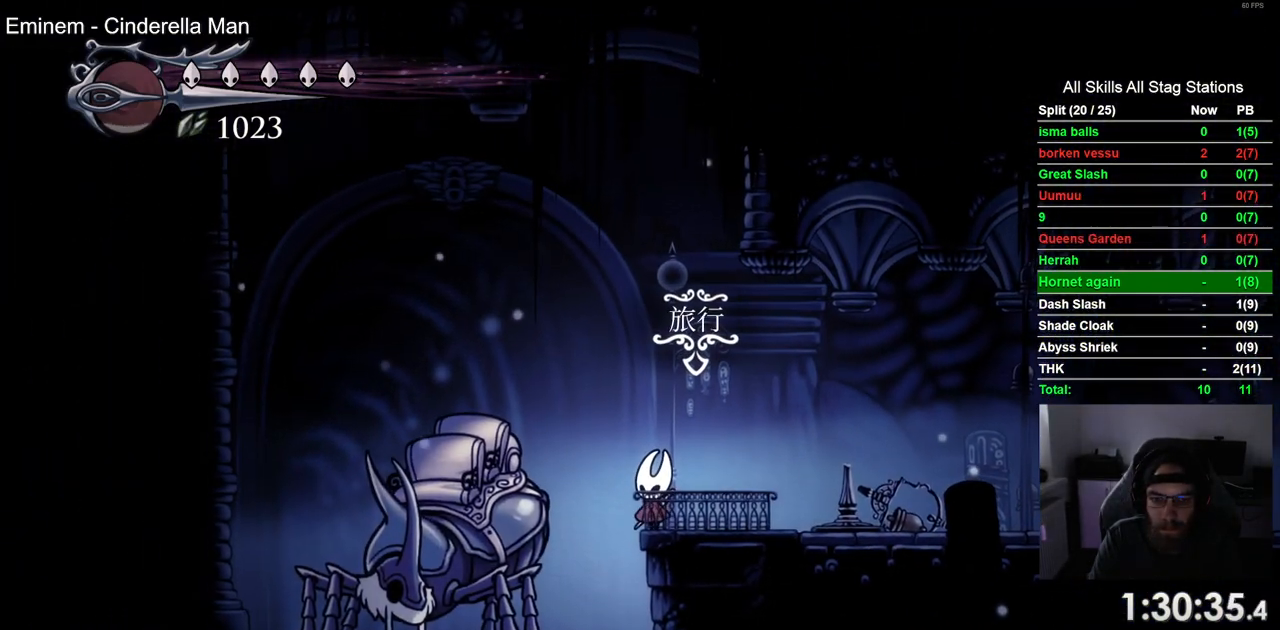
{"dt_ms": 500, "buttons": ["CROSS"], "left_stick": "center", "right_stick": "center", "events": [[117, "DPAD_UP", "up"], [467, "CROSS", "down"]]}
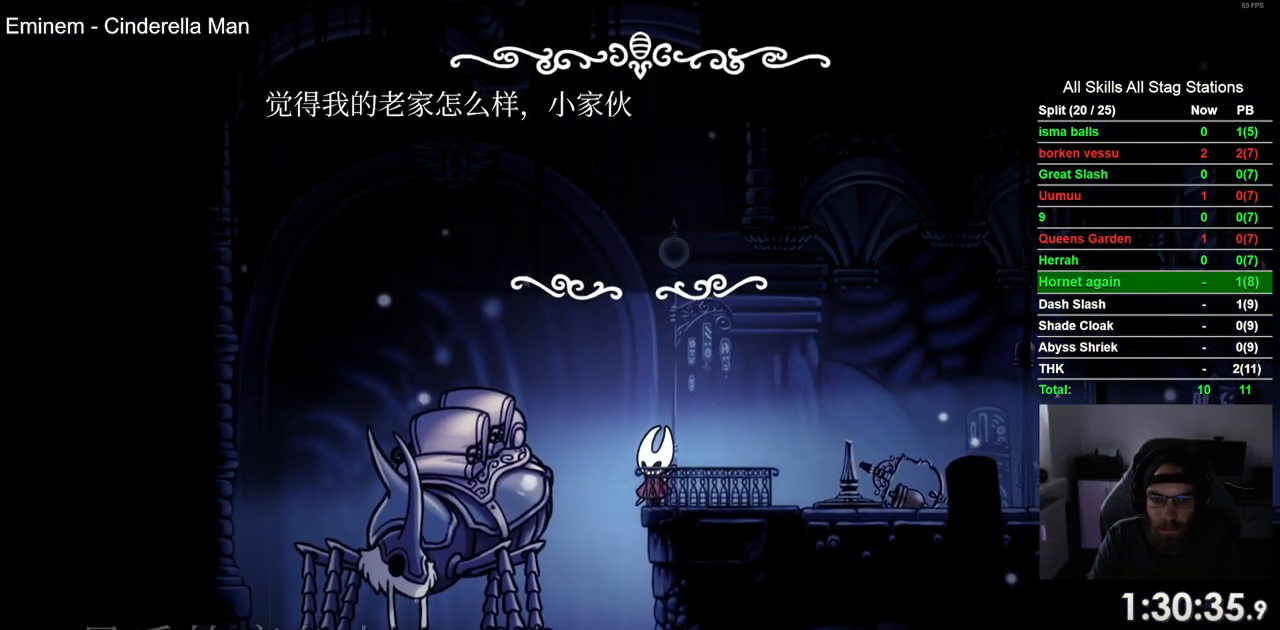
{"dt_ms": 500, "buttons": [], "left_stick": "center", "right_stick": "center", "events": [[50, "CROSS", "up"], [150, "CROSS", "down"], [267, "CROSS", "up"], [350, "CROSS", "down"], [467, "CROSS", "up"]]}
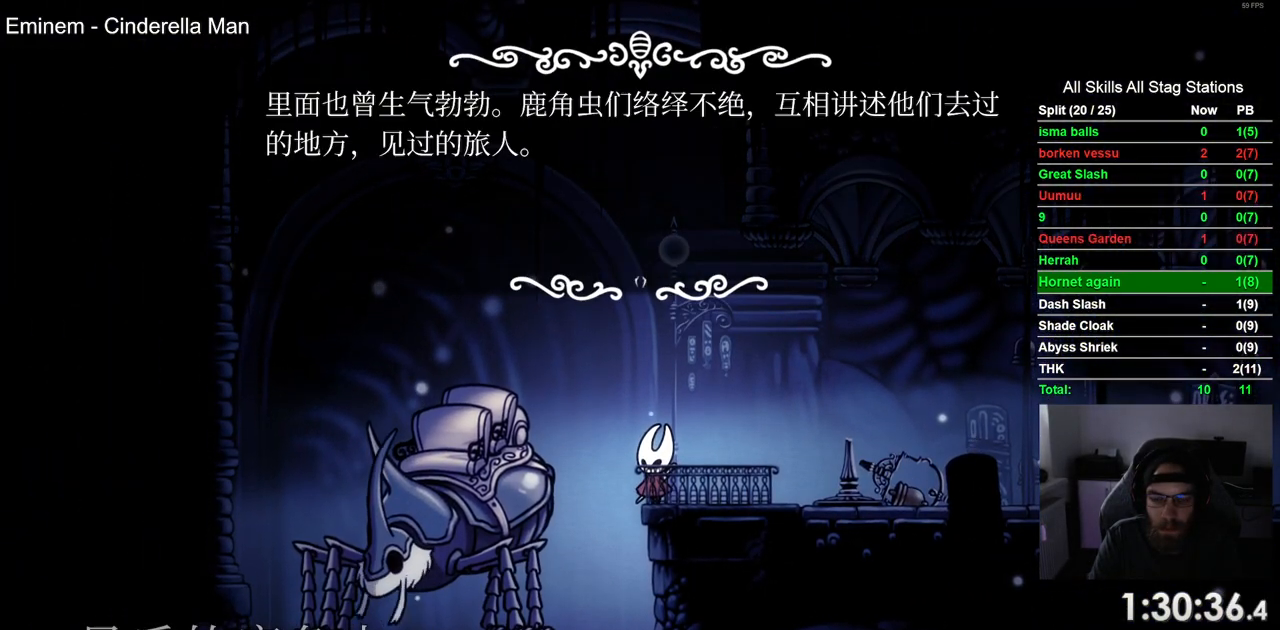
{"dt_ms": 500, "buttons": [], "left_stick": "center", "right_stick": "center", "events": [[33, "CROSS", "down"], [133, "CROSS", "up"], [233, "CROSS", "down"], [500, "CROSS", "up"]]}
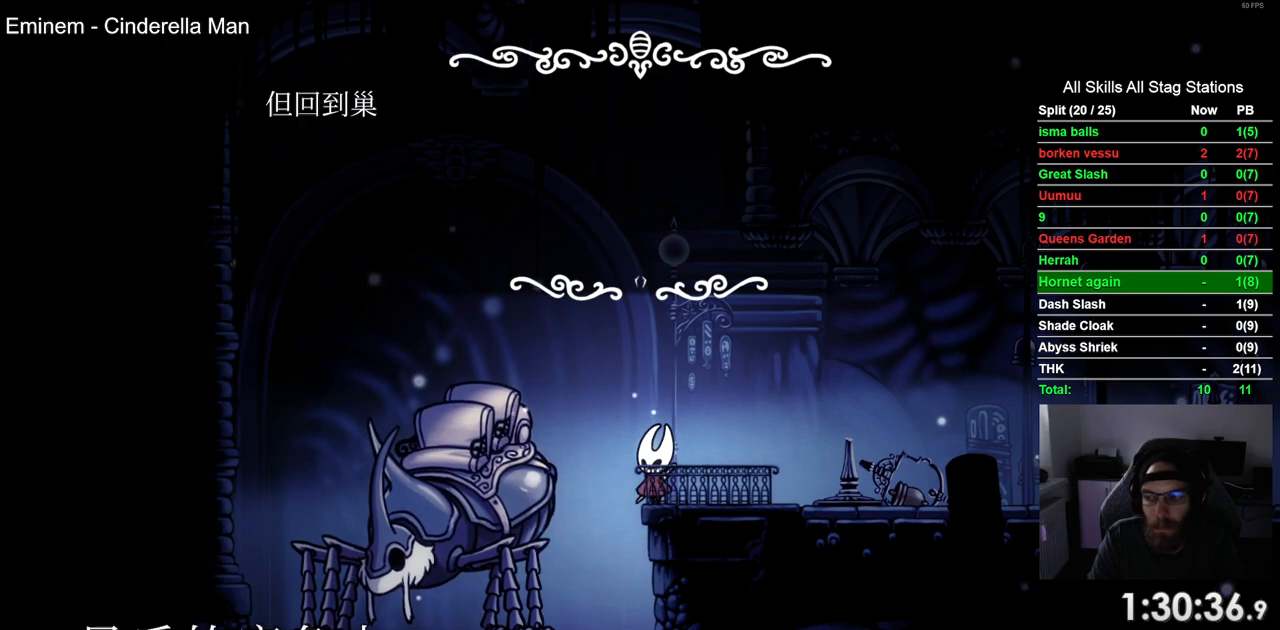
{"dt_ms": 500, "buttons": [], "left_stick": "center", "right_stick": "center", "events": [[83, "CROSS", "down"], [183, "CROSS", "up"], [250, "CROSS", "down"], [350, "CROSS", "up"], [400, "CROSS", "down"], [500, "CROSS", "up"]]}
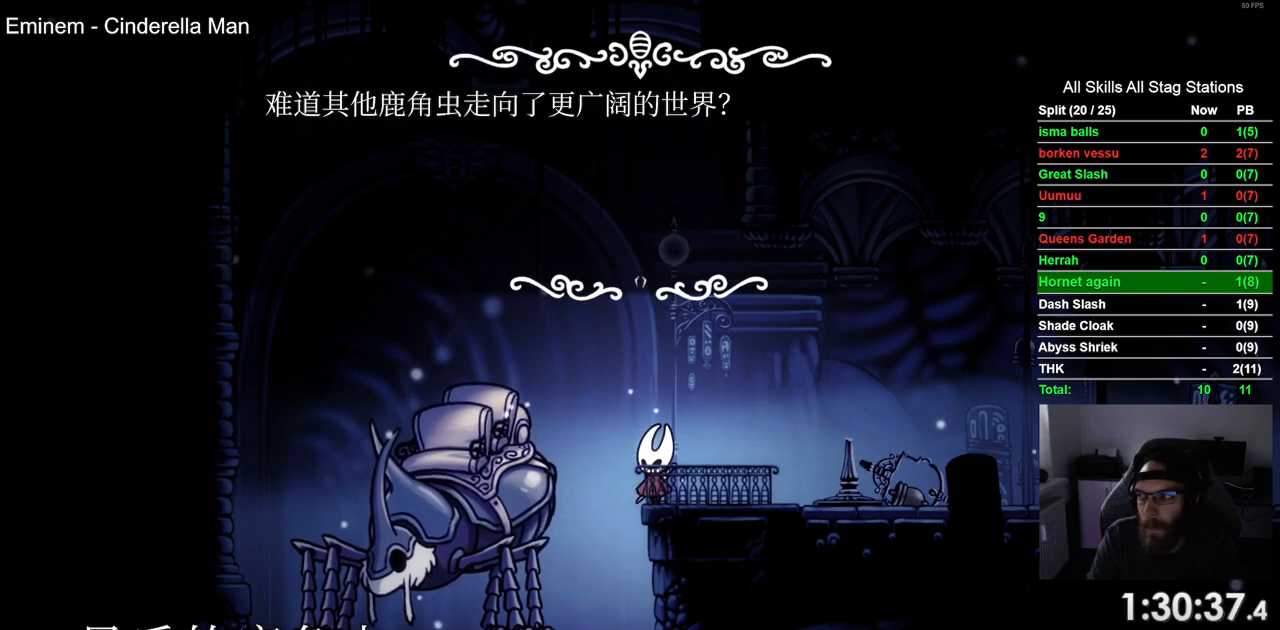
{"dt_ms": 500, "buttons": [], "left_stick": "center", "right_stick": "center", "events": [[133, "CROSS", "down"], [267, "CROSS", "up"], [367, "CROSS", "down"], [500, "CROSS", "up"]]}
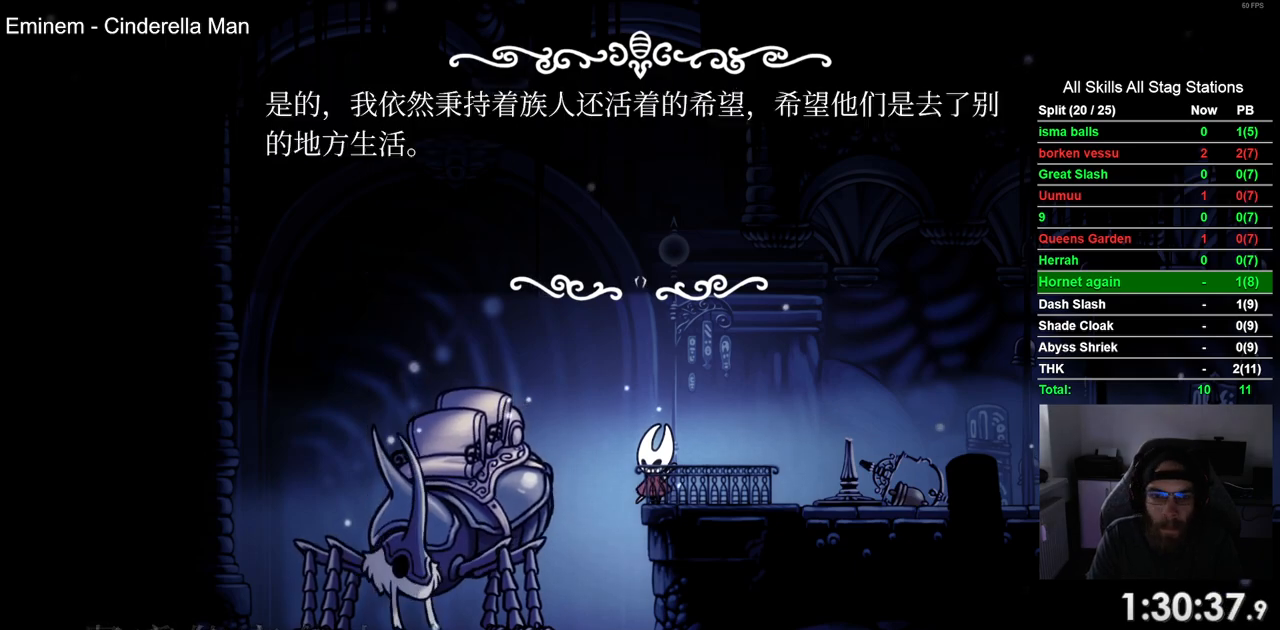
{"dt_ms": 500, "buttons": ["CROSS"], "left_stick": "center", "right_stick": "center", "events": [[100, "CROSS", "down"], [217, "CROSS", "up"], [300, "CROSS", "down"], [433, "CROSS", "up"], [483, "CROSS", "down"]]}
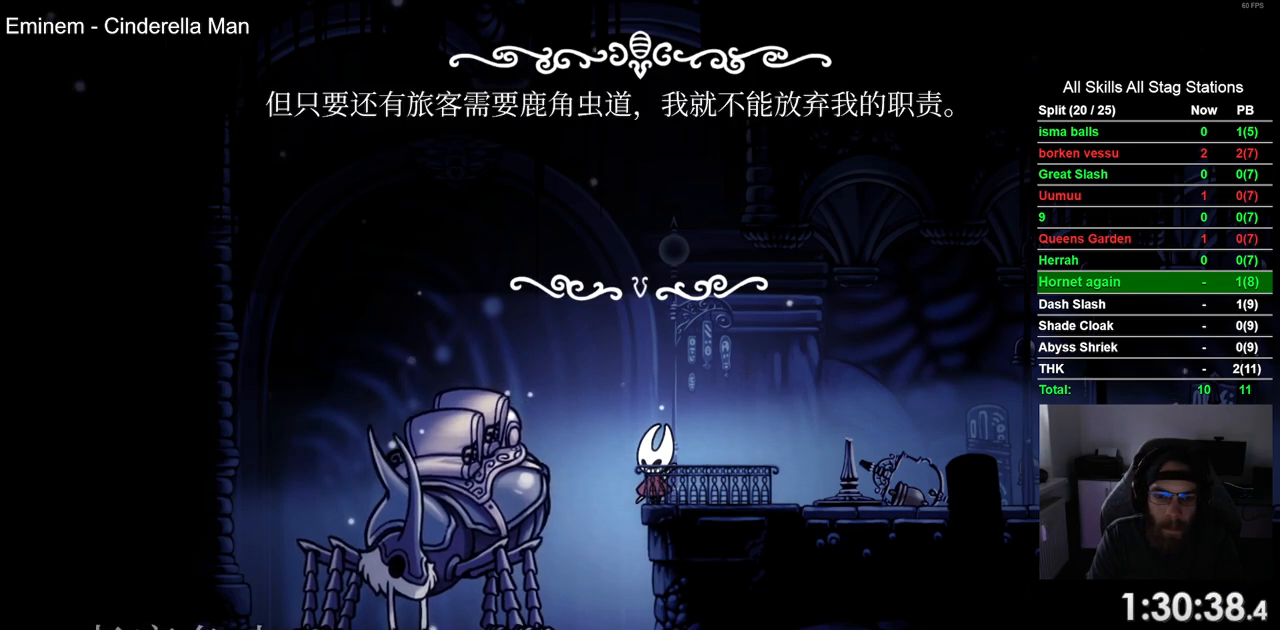
{"dt_ms": 1000, "buttons": [], "left_stick": "center", "right_stick": "center"}
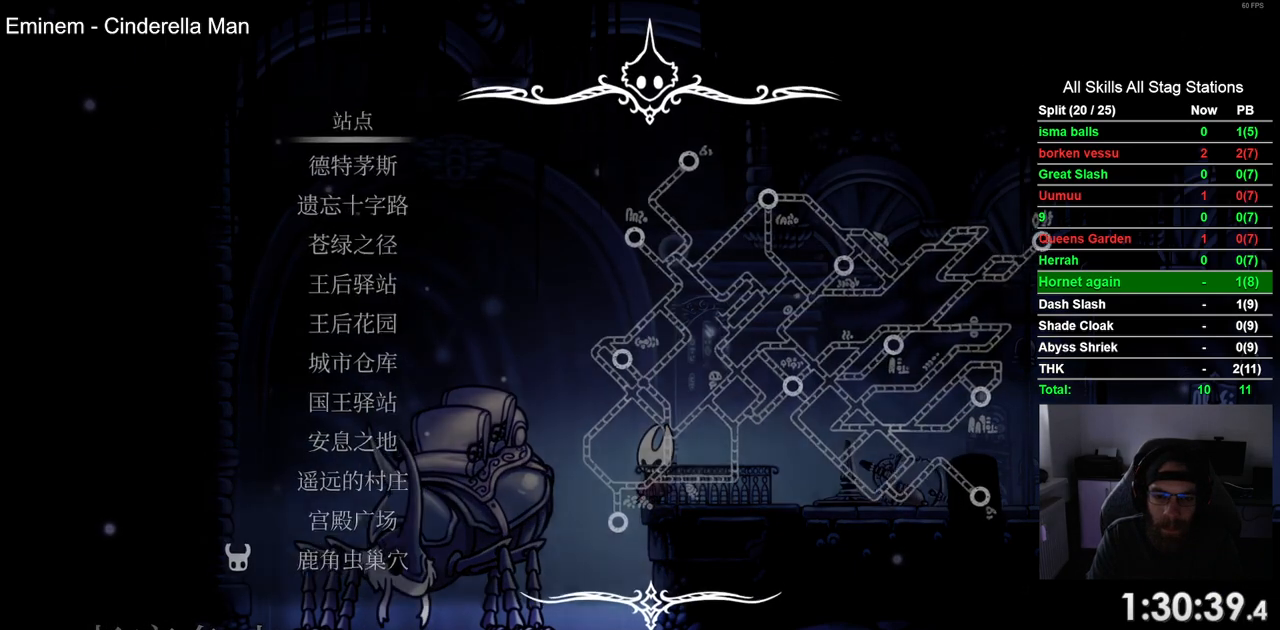
{"dt_ms": 500, "buttons": [], "left_stick": "center", "right_stick": "center", "events": []}
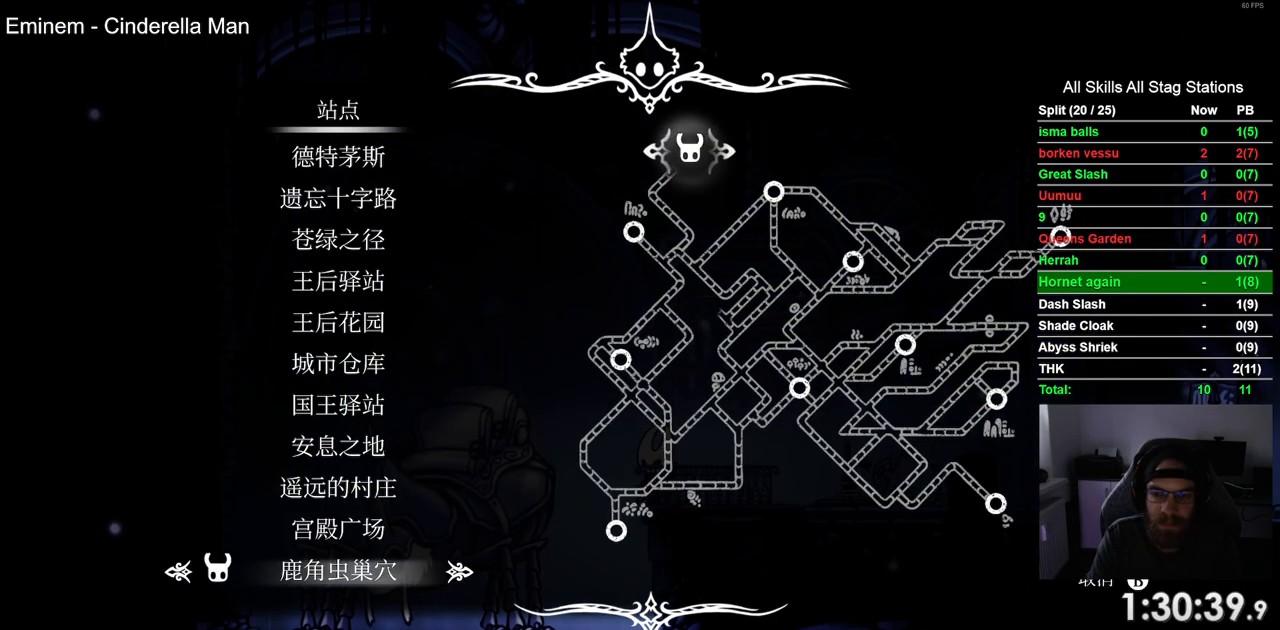
{"dt_ms": 500, "buttons": ["DPAD_UP"], "left_stick": "center", "right_stick": "center", "events": [[17, "DPAD_UP", "down"], [133, "DPAD_UP", "up"], [250, "DPAD_UP", "down"], [333, "DPAD_UP", "up"], [433, "DPAD_UP", "down"]]}
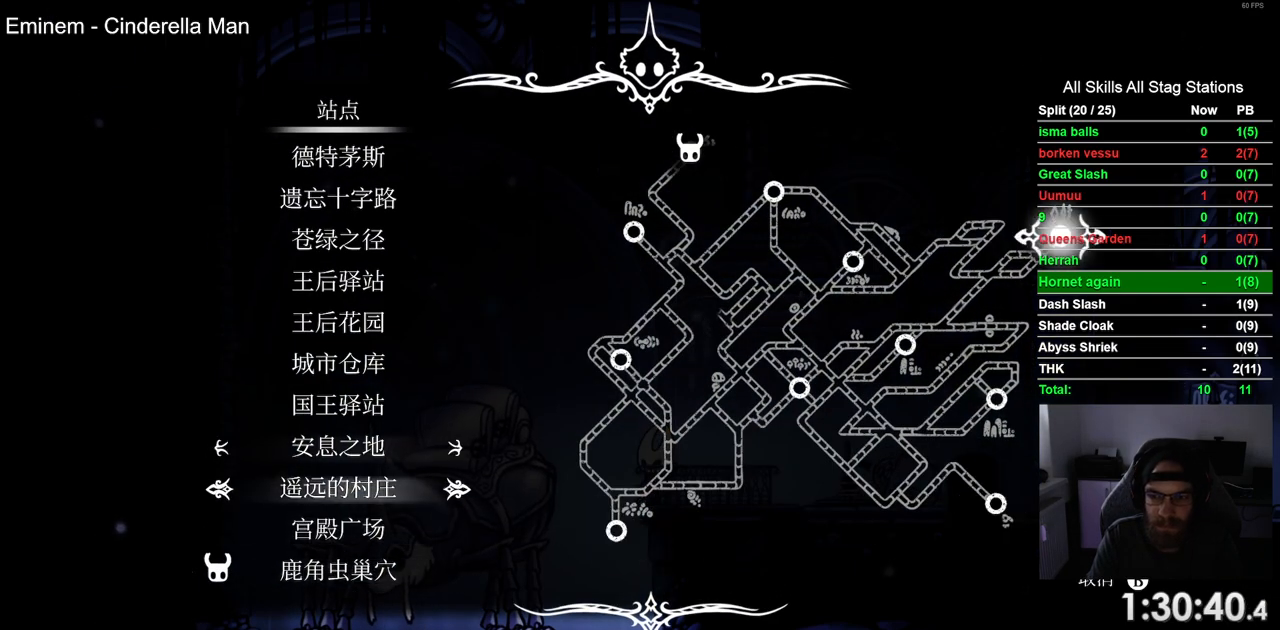
{"dt_ms": 500, "buttons": [], "left_stick": "center", "right_stick": "center", "events": [[33, "DPAD_UP", "up"], [267, "DPAD_UP", "down"], [400, "DPAD_UP", "up"]]}
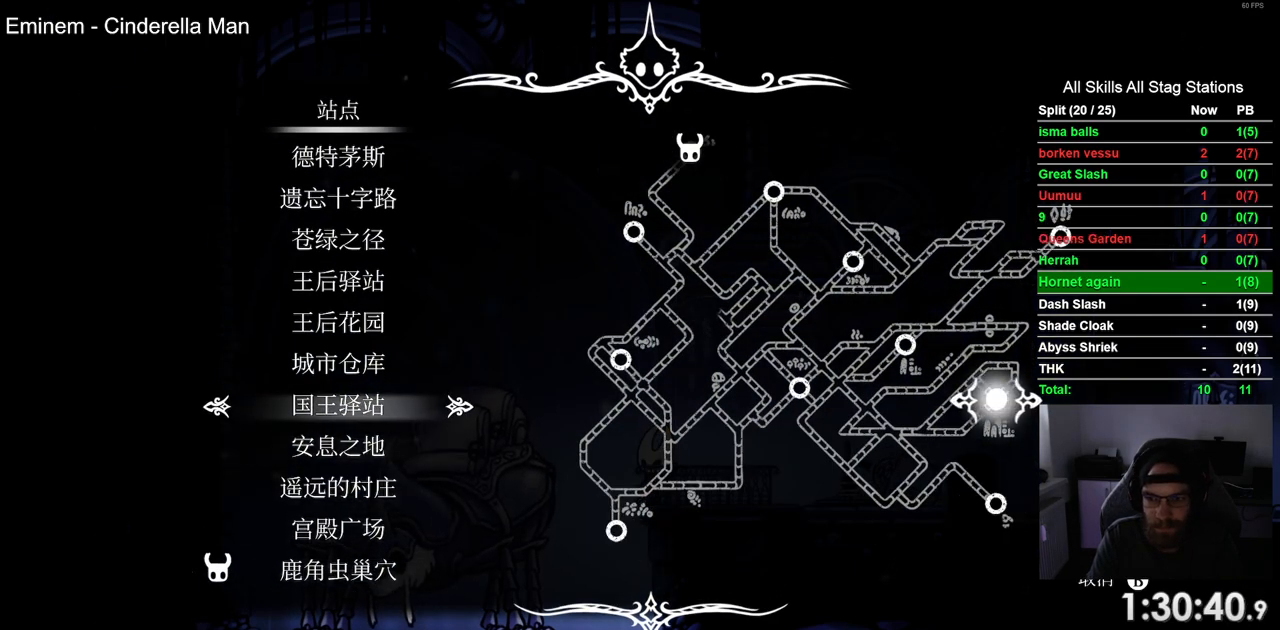
{"dt_ms": 500, "buttons": [], "left_stick": "center", "right_stick": "center", "events": [[67, "CROSS", "down"], [133, "CROSS", "up"]]}